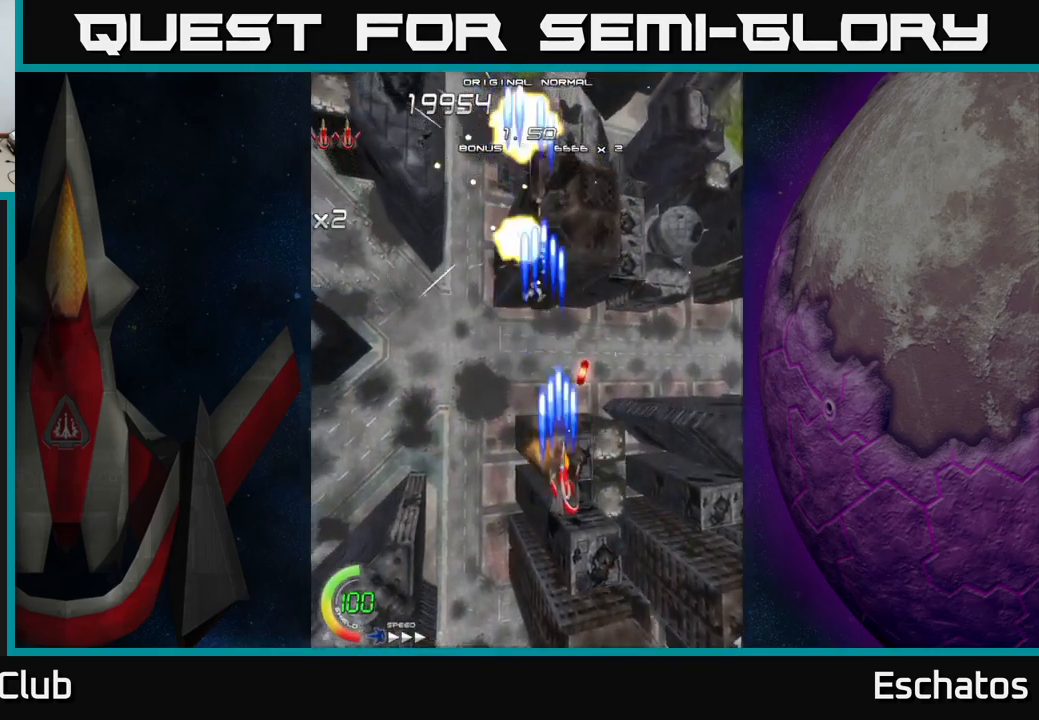
Gameplay with a controller (Xbox layout); each line is a JSON object with the inputs held at the frame after it. "events" lists button and stick changes between this image and that frame as [ms after this image, input, new state], when the widget could be followed in between. Not read: L3 R3 left_stick.
{"buttons": ["X", "DPAD_RIGHT"], "right_stick": "center", "events": [[100, "DPAD_RIGHT", "up"], [133, "DPAD_LEFT", "down"], [150, "DPAD_DOWN", "up"], [233, "DPAD_UP", "down"], [450, "DPAD_LEFT", "up"], [467, "DPAD_UP", "up"], [500, "DPAD_RIGHT", "down"]]}
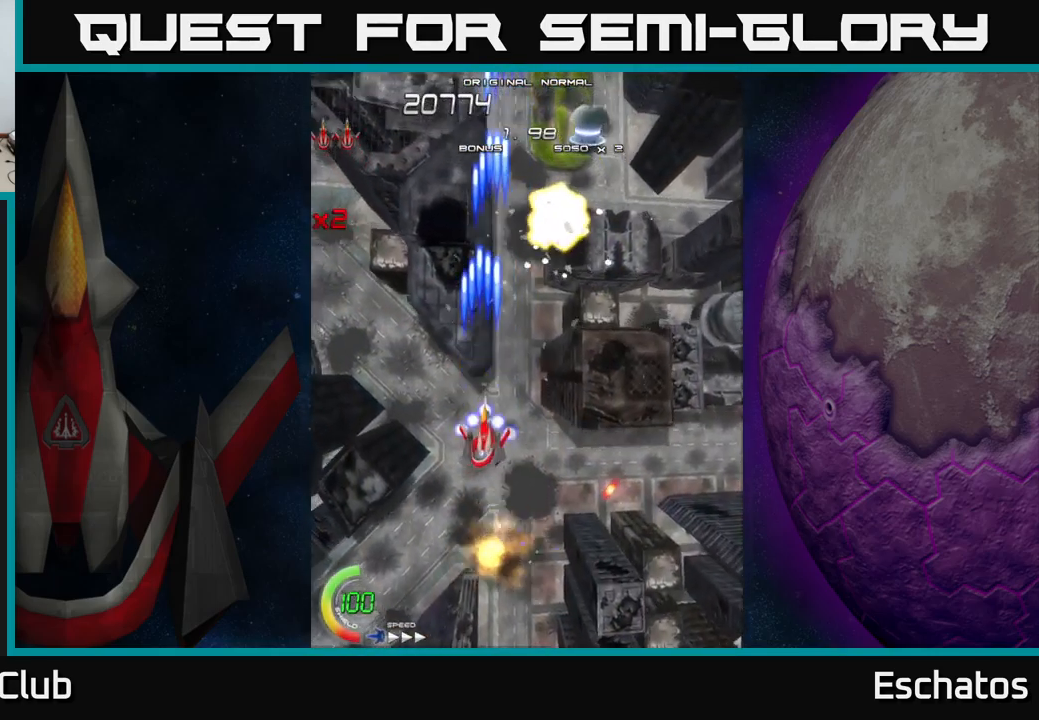
{"buttons": ["X", "DPAD_LEFT"], "right_stick": "center", "events": [[450, "DPAD_RIGHT", "up"], [483, "DPAD_LEFT", "down"]]}
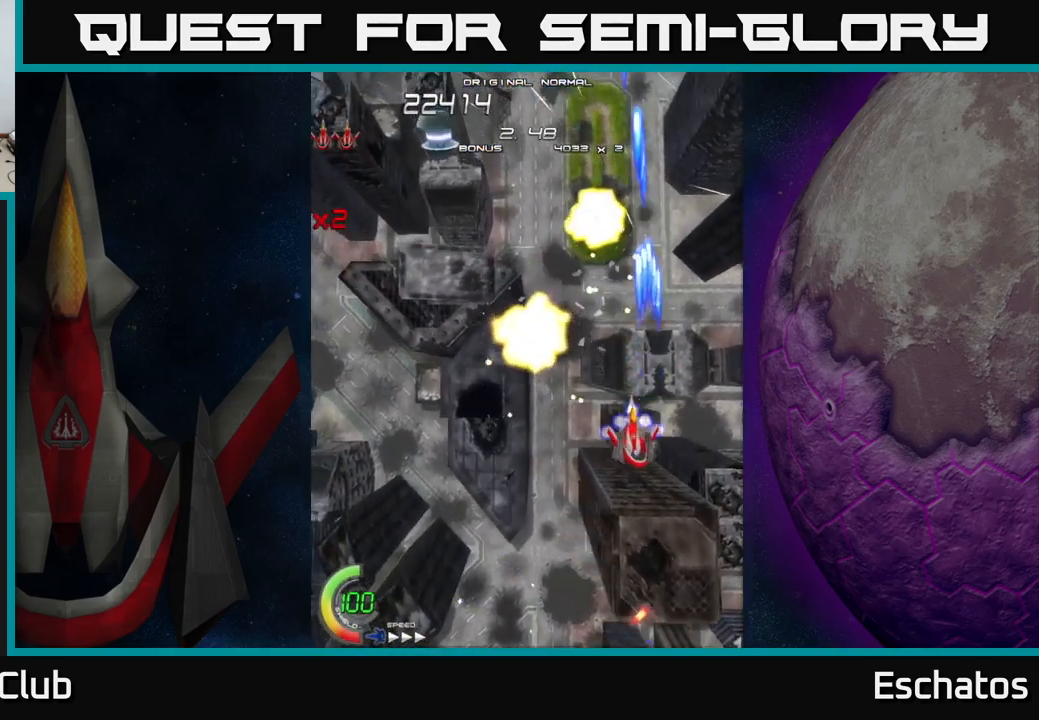
{"buttons": ["X", "DPAD_RIGHT"], "right_stick": "center", "events": [[417, "DPAD_LEFT", "up"], [433, "DPAD_RIGHT", "down"]]}
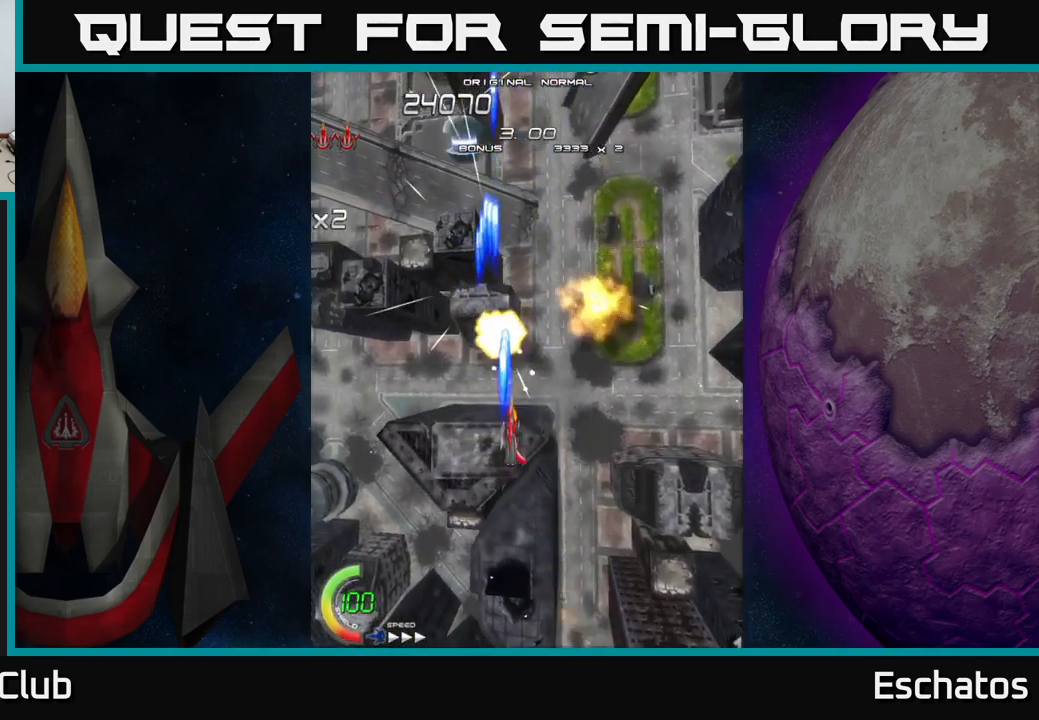
{"buttons": ["X", "DPAD_LEFT"], "right_stick": "center", "events": [[133, "DPAD_UP", "down"], [200, "DPAD_UP", "up"], [267, "DPAD_RIGHT", "up"], [317, "DPAD_LEFT", "down"]]}
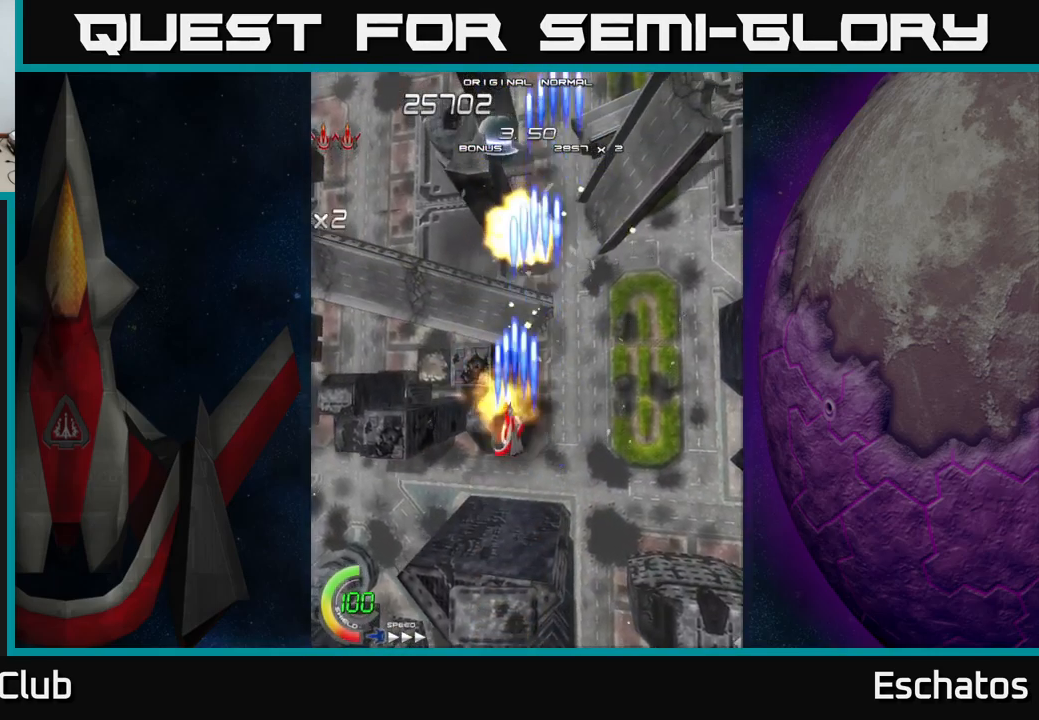
{"buttons": ["X", "DPAD_RIGHT"], "right_stick": "center", "events": [[133, "DPAD_LEFT", "up"], [167, "DPAD_RIGHT", "down"]]}
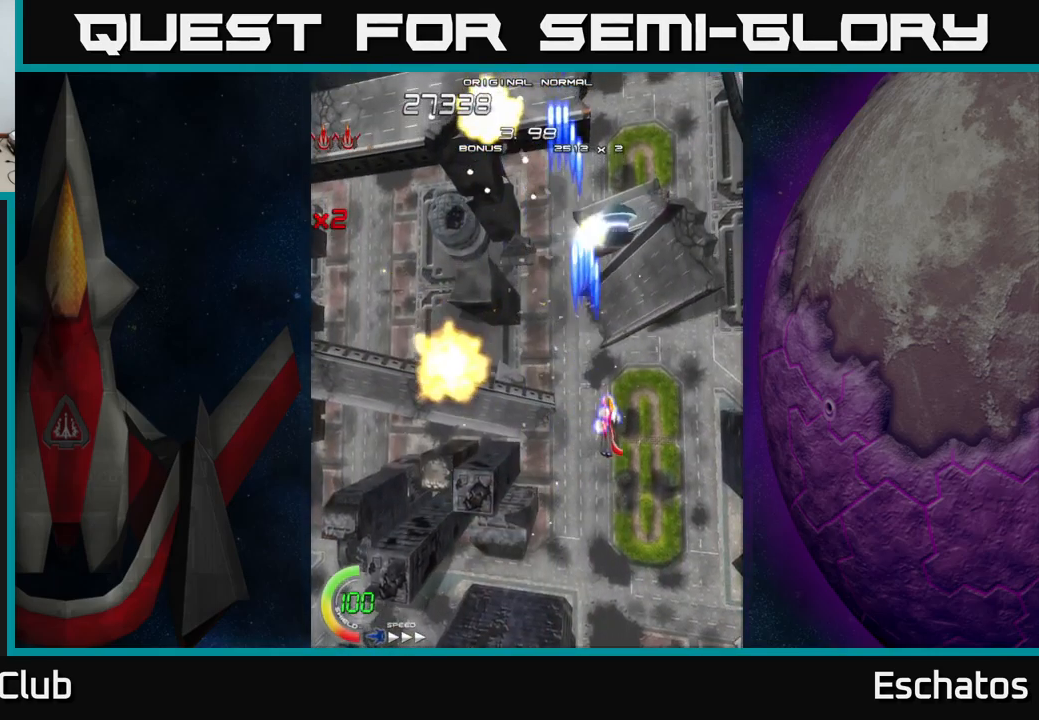
{"buttons": ["X"], "right_stick": "center", "events": [[67, "DPAD_RIGHT", "up"], [100, "DPAD_LEFT", "down"], [300, "DPAD_UP", "down"], [350, "DPAD_LEFT", "up"], [467, "DPAD_UP", "up"]]}
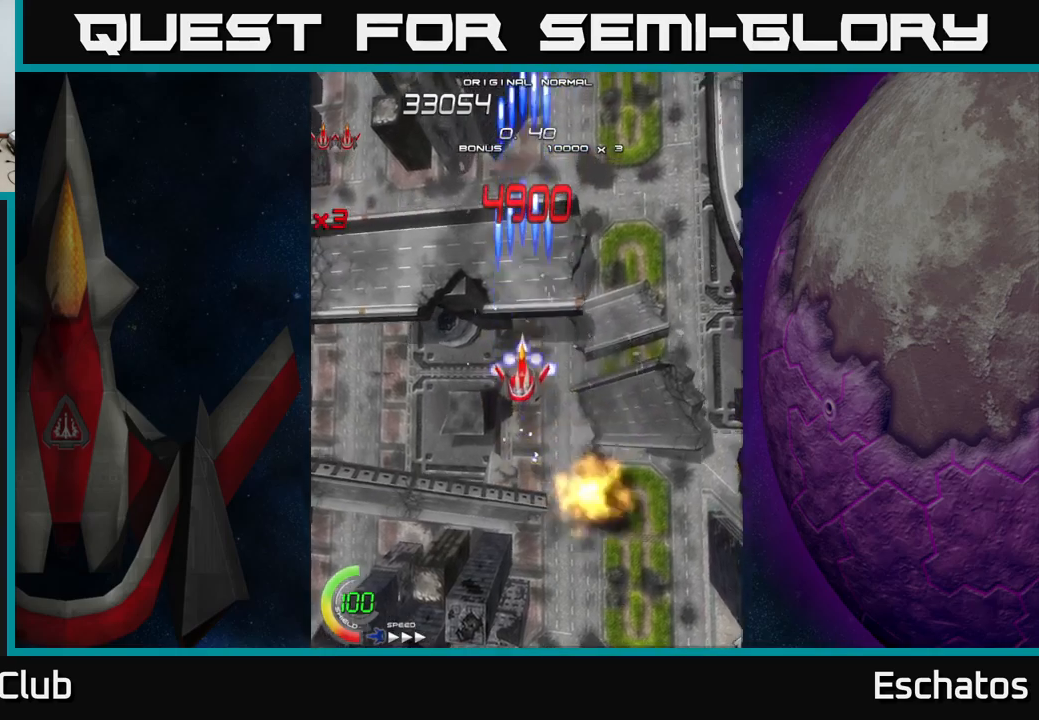
{"buttons": ["X"], "right_stick": "center", "events": []}
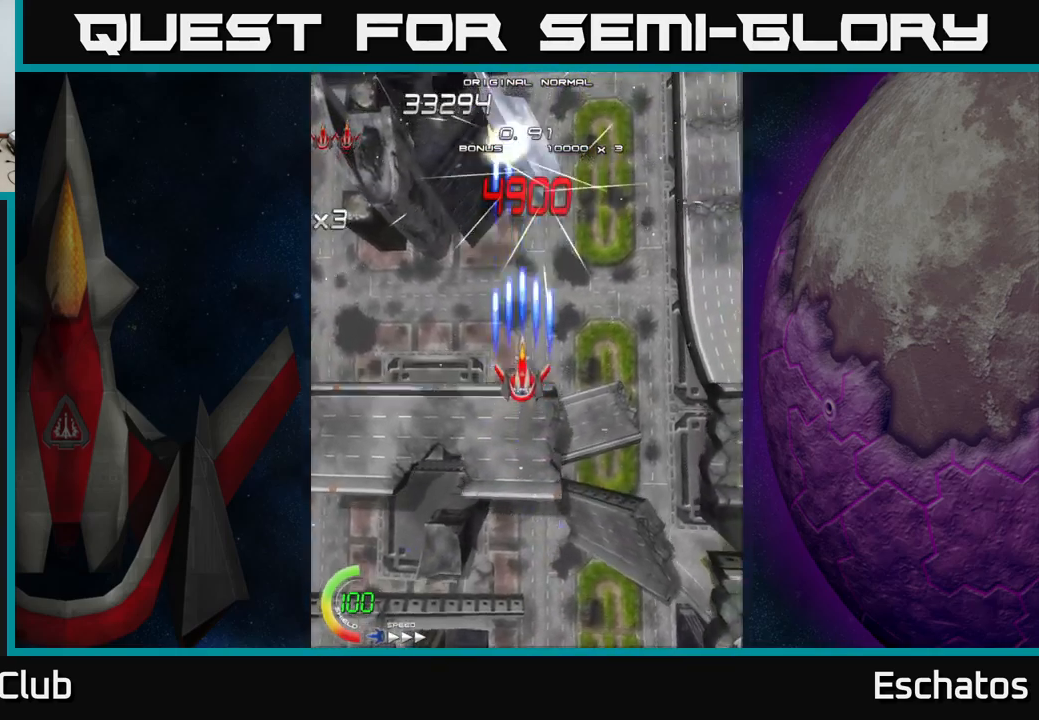
{"buttons": ["X"], "right_stick": "center", "events": []}
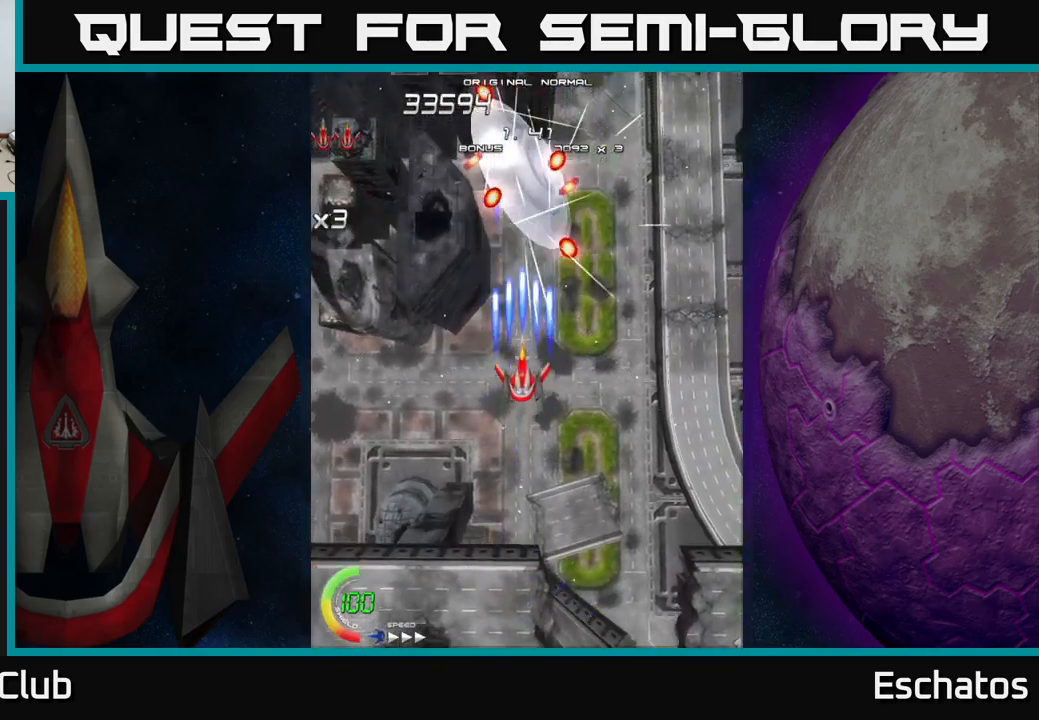
{"buttons": ["X"], "right_stick": "center", "events": []}
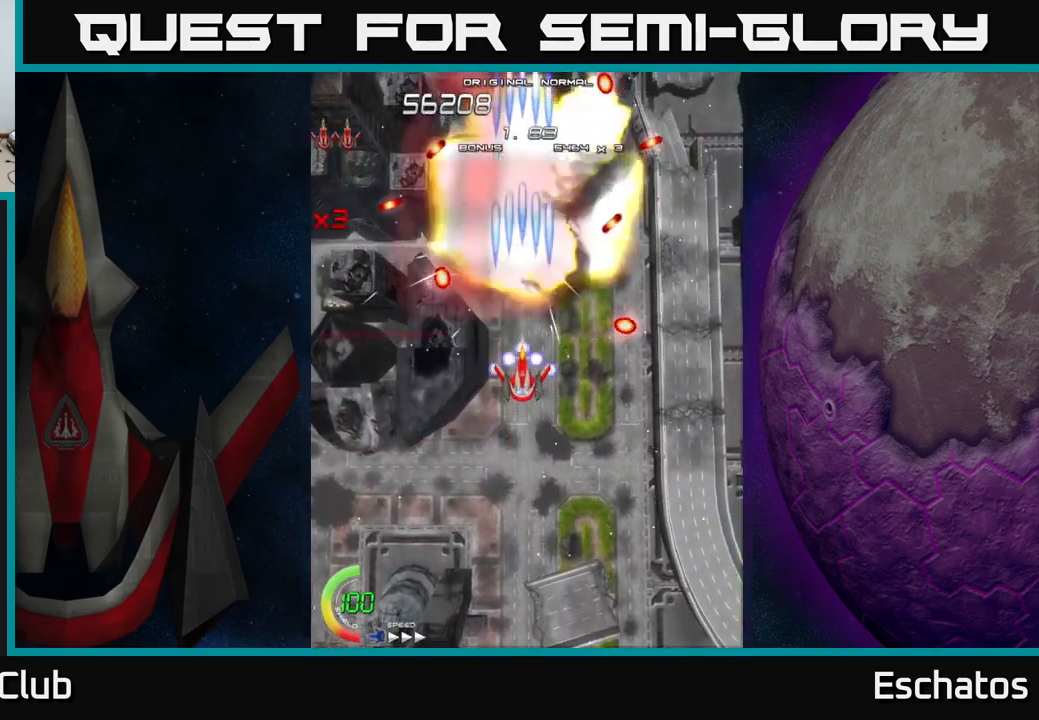
{"buttons": ["A", "DPAD_LEFT"], "right_stick": "center", "events": [[17, "DPAD_UP", "down"], [34, "A", "down"], [50, "X", "up"], [484, "DPAD_LEFT", "down"], [484, "DPAD_UP", "up"]]}
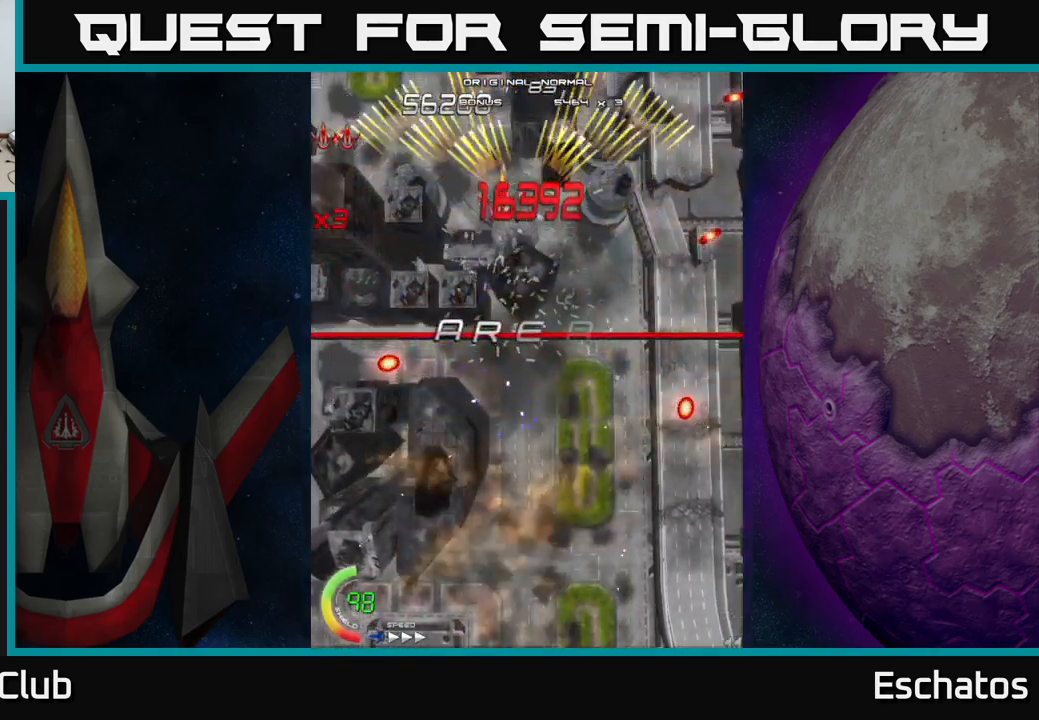
{"buttons": ["A", "DPAD_LEFT"], "right_stick": "center", "events": [[50, "DPAD_LEFT", "up"], [117, "DPAD_DOWN", "down"], [134, "DPAD_DOWN", "up"], [134, "DPAD_RIGHT", "down"], [350, "DPAD_RIGHT", "up"], [400, "DPAD_LEFT", "down"]]}
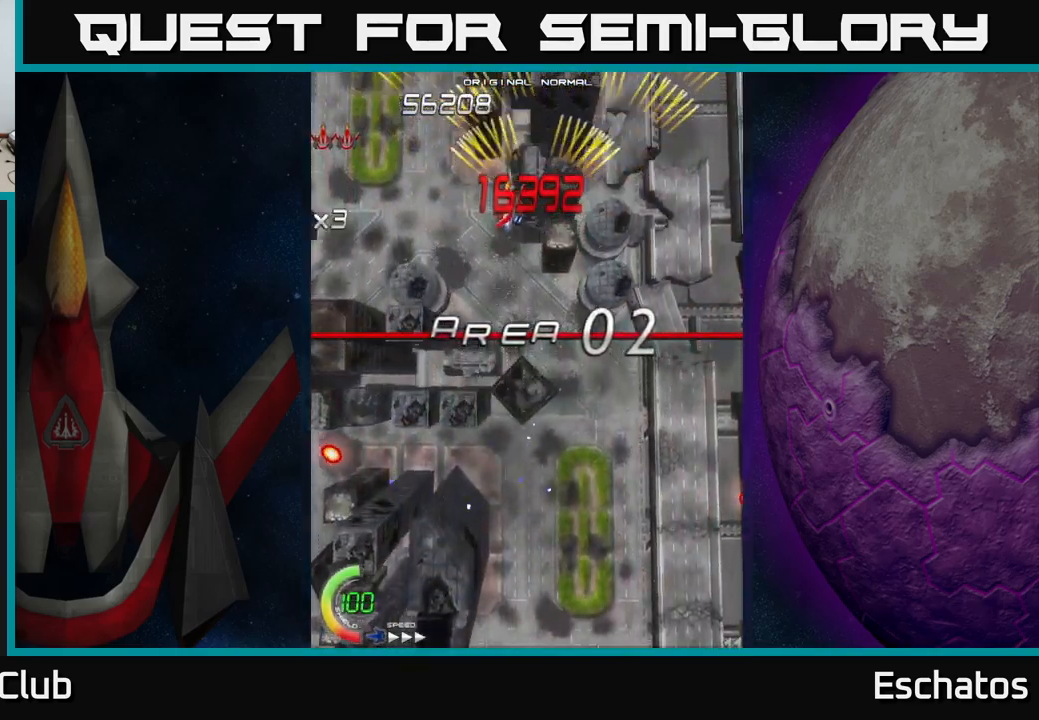
{"buttons": ["A", "DPAD_RIGHT"], "right_stick": "center"}
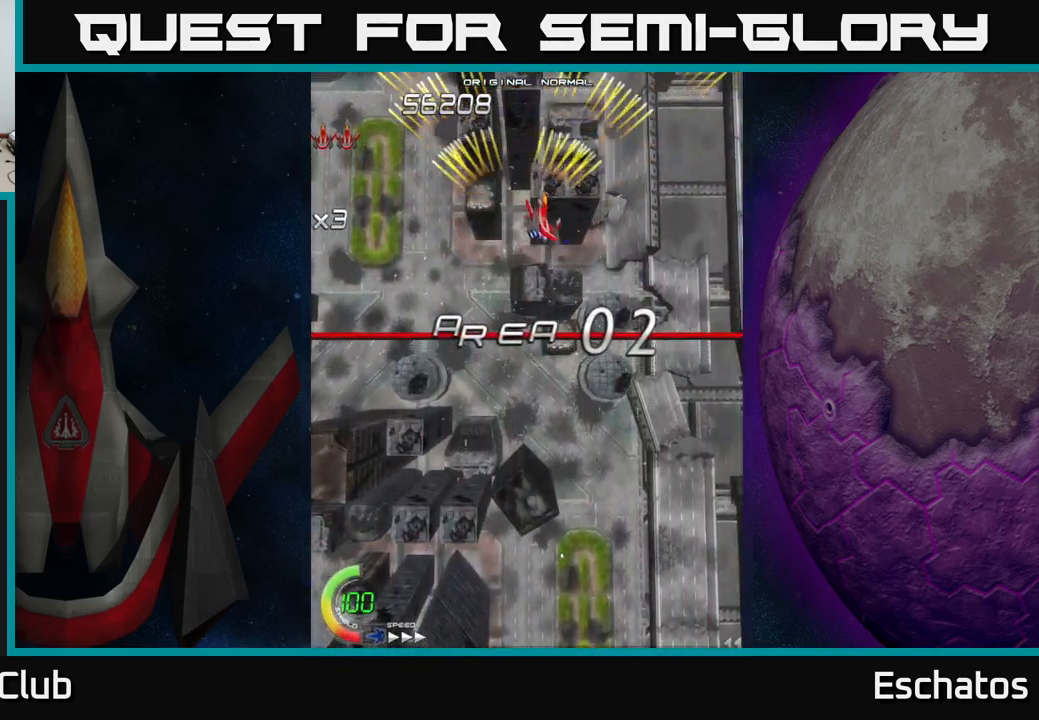
{"buttons": ["A", "DPAD_RIGHT"], "right_stick": "center", "events": [[117, "DPAD_RIGHT", "up"], [167, "DPAD_LEFT", "down"], [300, "DPAD_LEFT", "up"], [317, "DPAD_DOWN", "down"], [334, "DPAD_RIGHT", "down"], [350, "DPAD_DOWN", "up"]]}
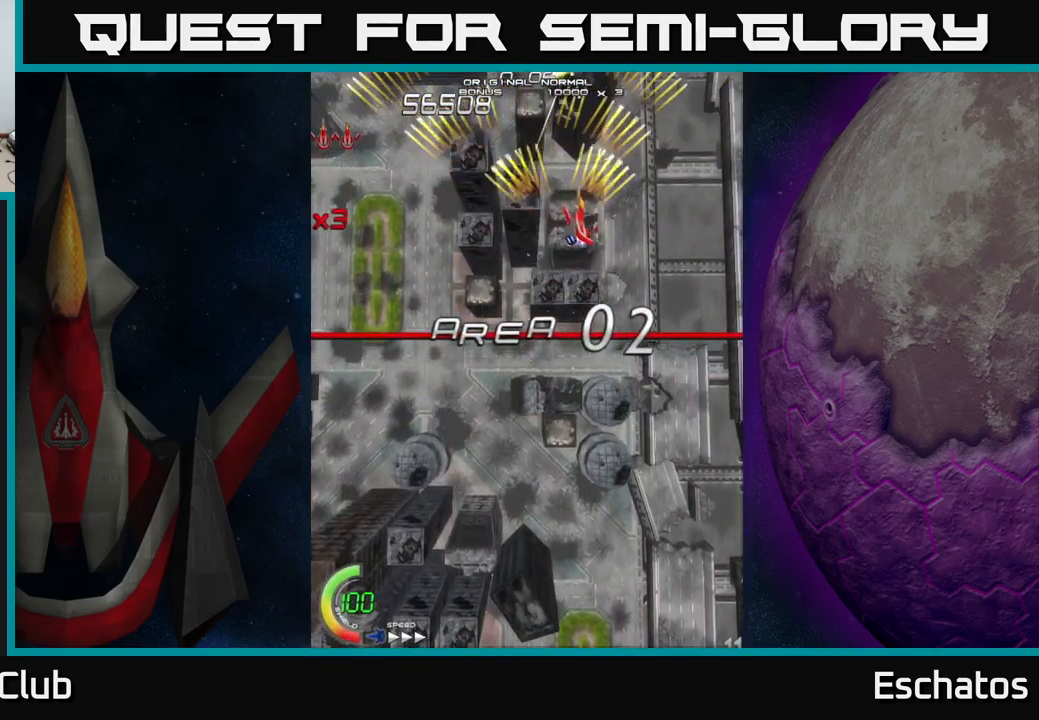
{"buttons": ["A", "DPAD_LEFT"], "right_stick": "center", "events": [[17, "DPAD_RIGHT", "up"], [67, "DPAD_LEFT", "down"], [234, "DPAD_DOWN", "down"], [234, "DPAD_LEFT", "up"], [250, "DPAD_DOWN", "up"], [250, "DPAD_RIGHT", "down"], [450, "DPAD_RIGHT", "up"], [500, "DPAD_LEFT", "down"]]}
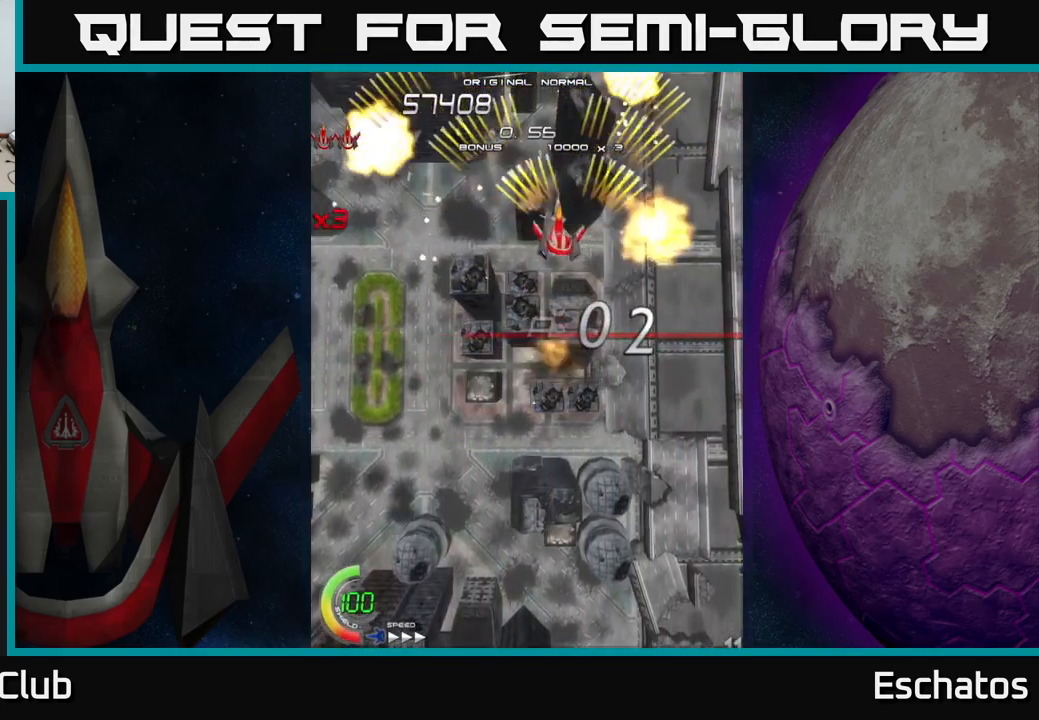
{"buttons": ["A", "DPAD_LEFT"], "right_stick": "center", "events": [[167, "DPAD_LEFT", "up"], [184, "DPAD_DOWN", "down"], [184, "DPAD_RIGHT", "down"], [200, "DPAD_DOWN", "up"], [384, "DPAD_RIGHT", "up"], [417, "DPAD_LEFT", "down"]]}
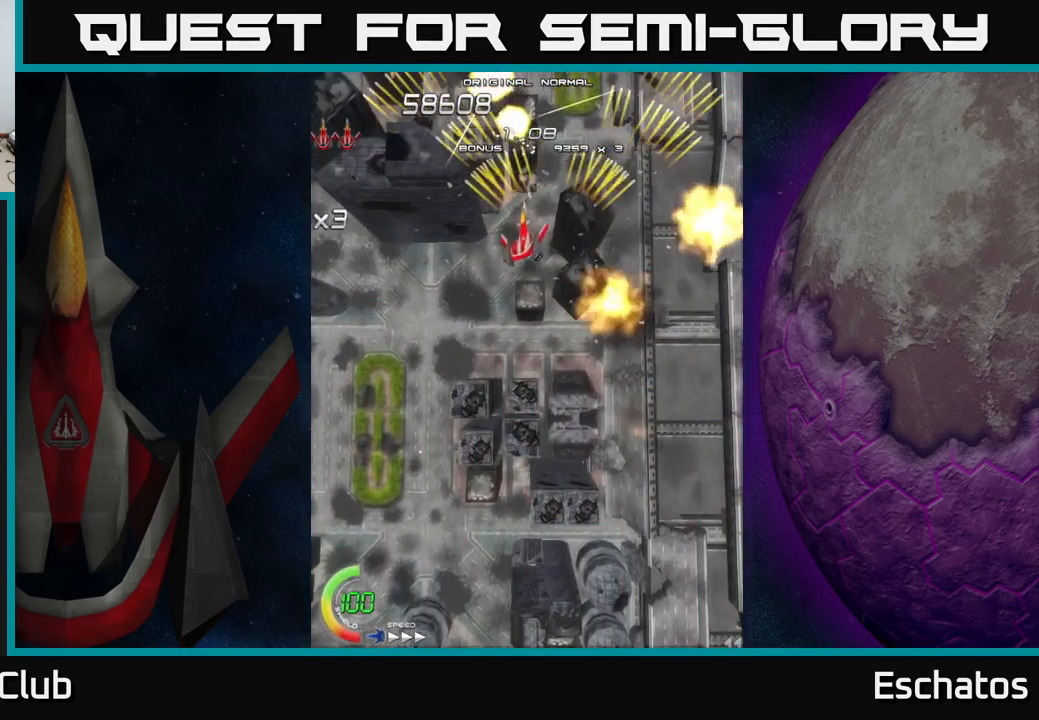
{"buttons": ["A", "DPAD_LEFT"], "right_stick": "center", "events": [[67, "DPAD_LEFT", "up"], [84, "DPAD_DOWN", "down"], [100, "DPAD_RIGHT", "down"], [134, "DPAD_DOWN", "up"], [317, "DPAD_RIGHT", "up"], [350, "DPAD_LEFT", "down"]]}
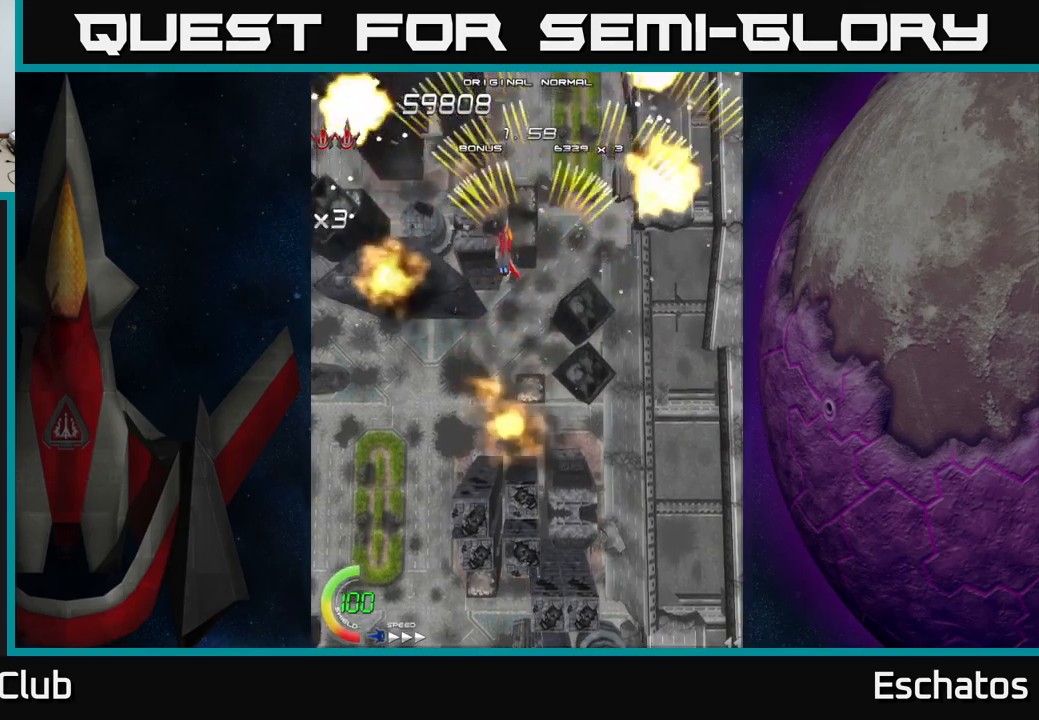
{"buttons": ["A", "DPAD_LEFT"], "right_stick": "center", "events": [[50, "DPAD_LEFT", "up"], [66, "DPAD_RIGHT", "down"], [266, "DPAD_RIGHT", "up"], [300, "DPAD_LEFT", "down"]]}
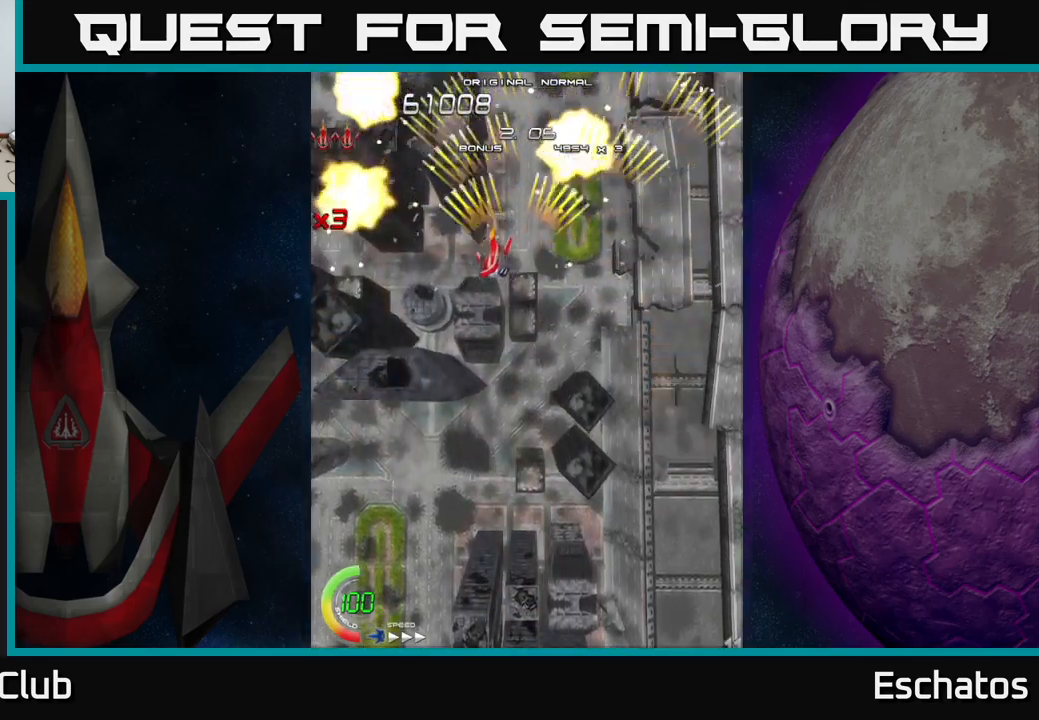
{"buttons": ["A"], "right_stick": "center", "events": [[50, "DPAD_LEFT", "up"], [83, "DPAD_RIGHT", "down"], [266, "DPAD_RIGHT", "up"], [300, "DPAD_LEFT", "down"], [500, "DPAD_LEFT", "up"]]}
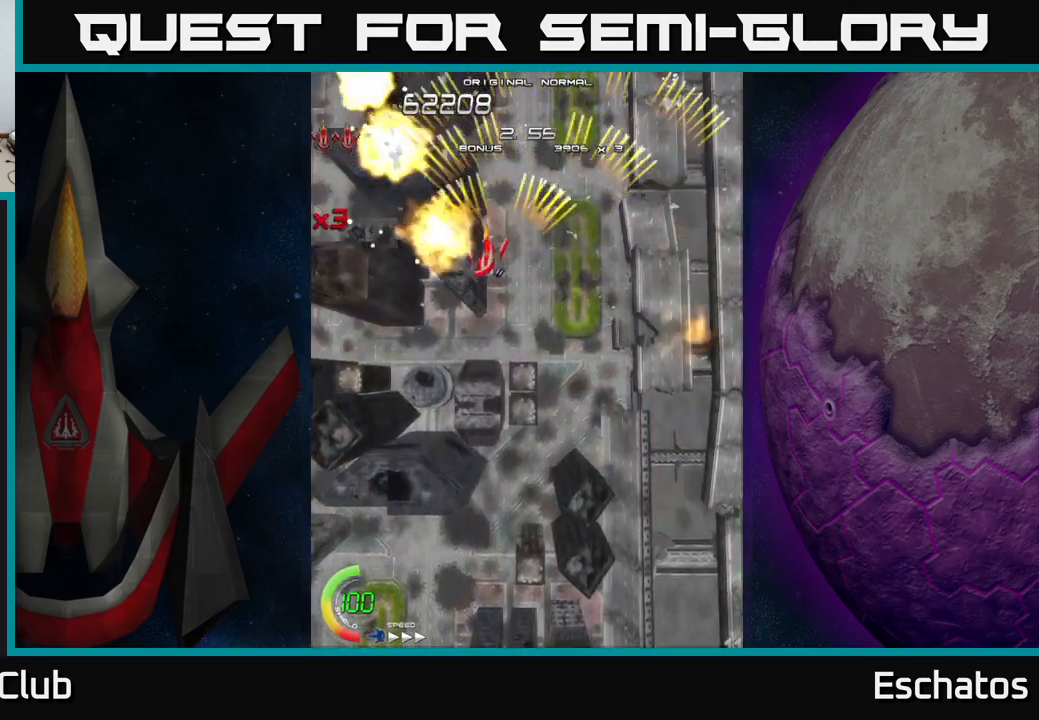
{"buttons": ["A", "DPAD_RIGHT"], "right_stick": "center", "events": [[33, "DPAD_RIGHT", "down"], [216, "DPAD_RIGHT", "up"], [266, "DPAD_LEFT", "down"], [466, "DPAD_LEFT", "up"], [483, "DPAD_RIGHT", "down"]]}
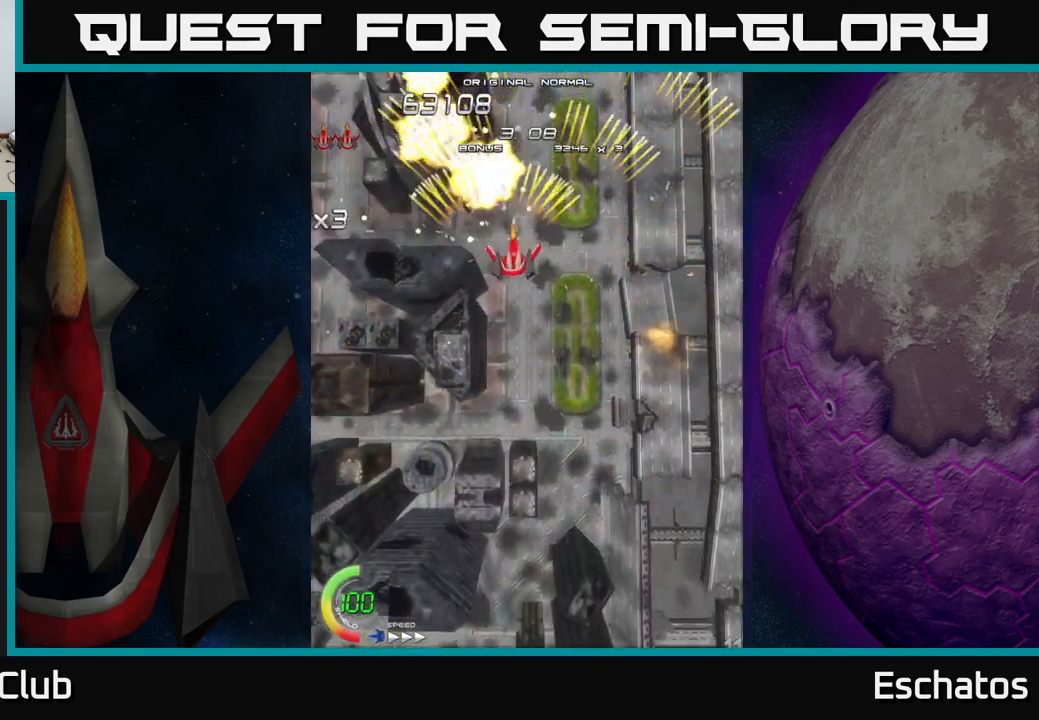
{"buttons": ["A", "DPAD_RIGHT"], "right_stick": "center", "events": [[216, "DPAD_RIGHT", "up"], [250, "DPAD_LEFT", "down"], [433, "DPAD_LEFT", "up"], [466, "DPAD_DOWN", "down"], [466, "DPAD_RIGHT", "down"], [483, "DPAD_DOWN", "up"]]}
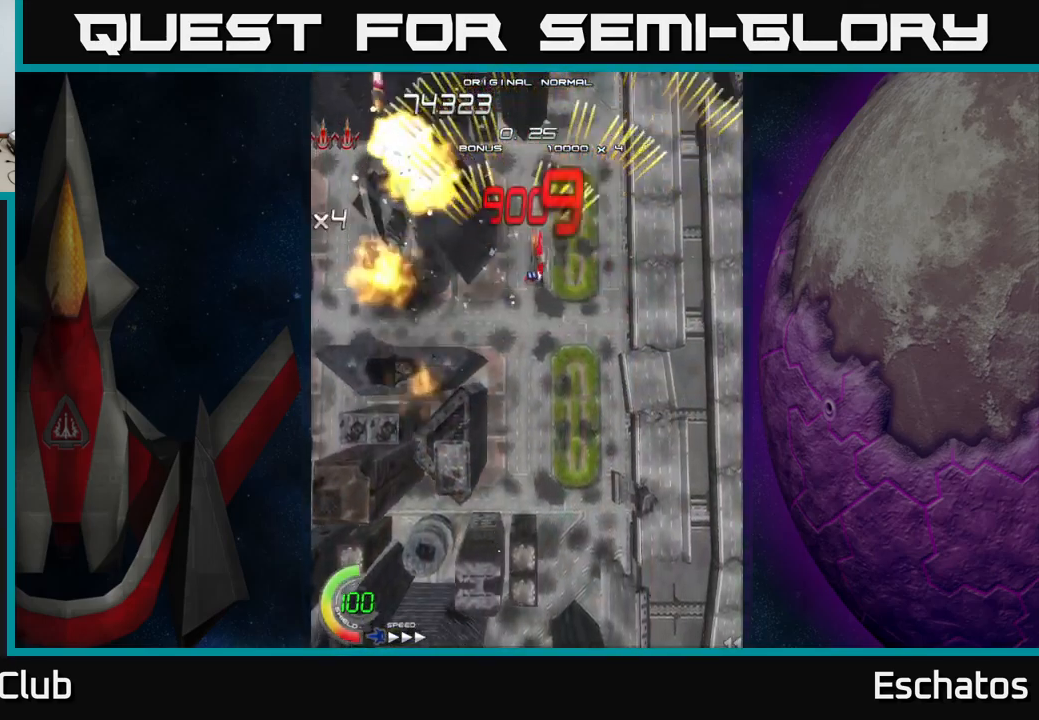
{"buttons": ["A", "DPAD_RIGHT"], "right_stick": "center", "events": [[150, "DPAD_RIGHT", "up"], [183, "DPAD_LEFT", "down"], [366, "DPAD_LEFT", "up"], [400, "DPAD_RIGHT", "down"]]}
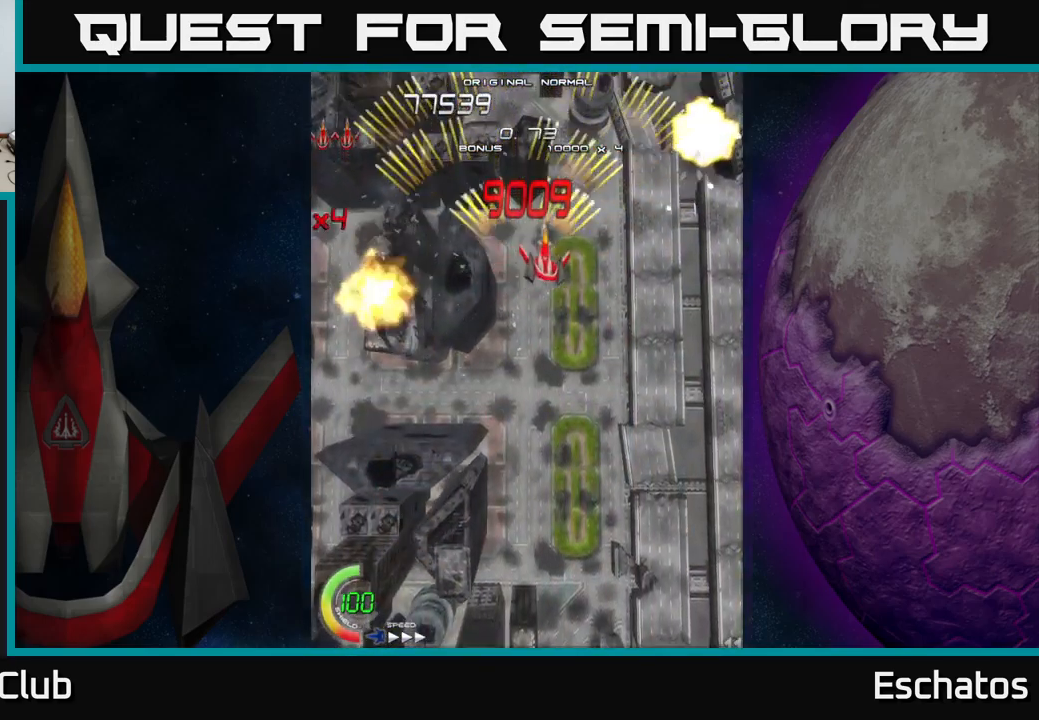
{"buttons": ["A", "DPAD_RIGHT"], "right_stick": "center", "events": [[83, "DPAD_RIGHT", "up"], [116, "DPAD_LEFT", "down"], [316, "DPAD_LEFT", "up"], [350, "DPAD_RIGHT", "down"]]}
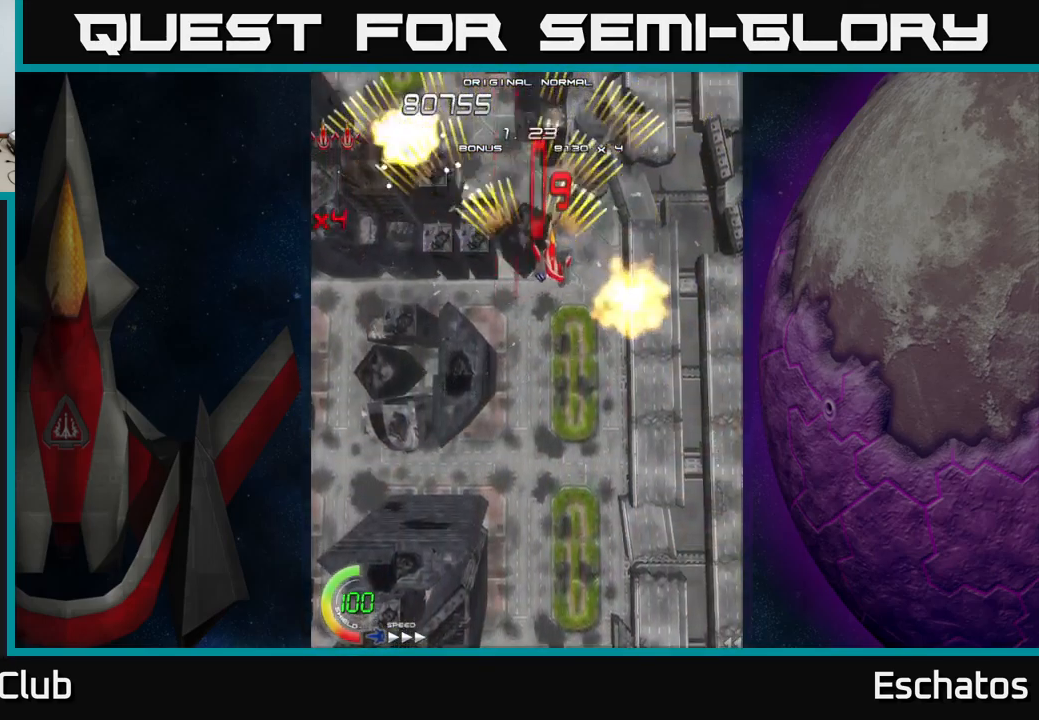
{"buttons": ["A", "DPAD_RIGHT"], "right_stick": "center", "events": [[66, "DPAD_RIGHT", "up"], [116, "DPAD_LEFT", "down"], [350, "DPAD_LEFT", "up"], [383, "DPAD_RIGHT", "down"]]}
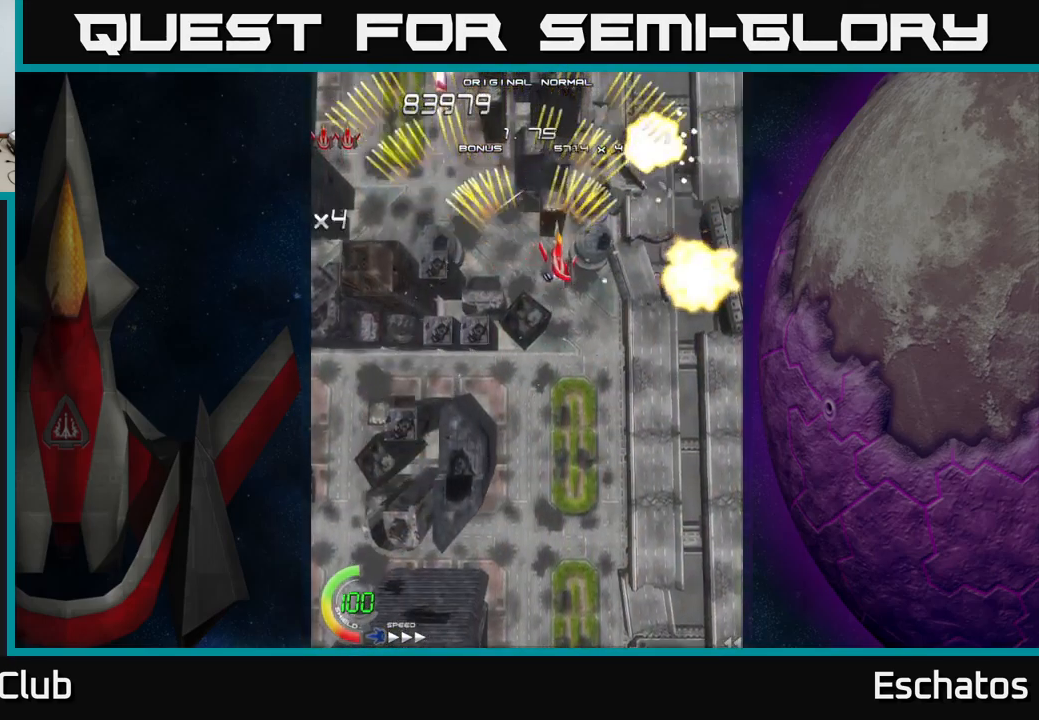
{"buttons": ["A", "DPAD_RIGHT"], "right_stick": "center", "events": [[33, "DPAD_RIGHT", "up"], [83, "DPAD_LEFT", "down"], [300, "DPAD_LEFT", "up"], [333, "DPAD_RIGHT", "down"]]}
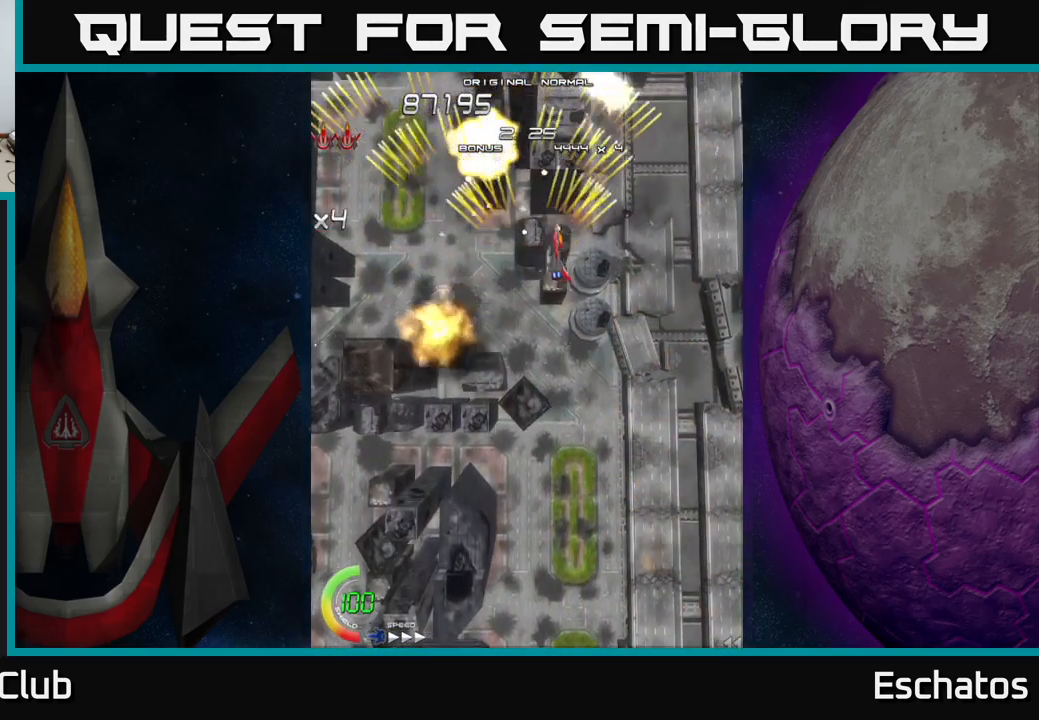
{"buttons": ["A", "DPAD_RIGHT"], "right_stick": "center", "events": [[66, "DPAD_RIGHT", "up"], [133, "DPAD_LEFT", "down"], [333, "DPAD_LEFT", "up"], [366, "DPAD_RIGHT", "down"]]}
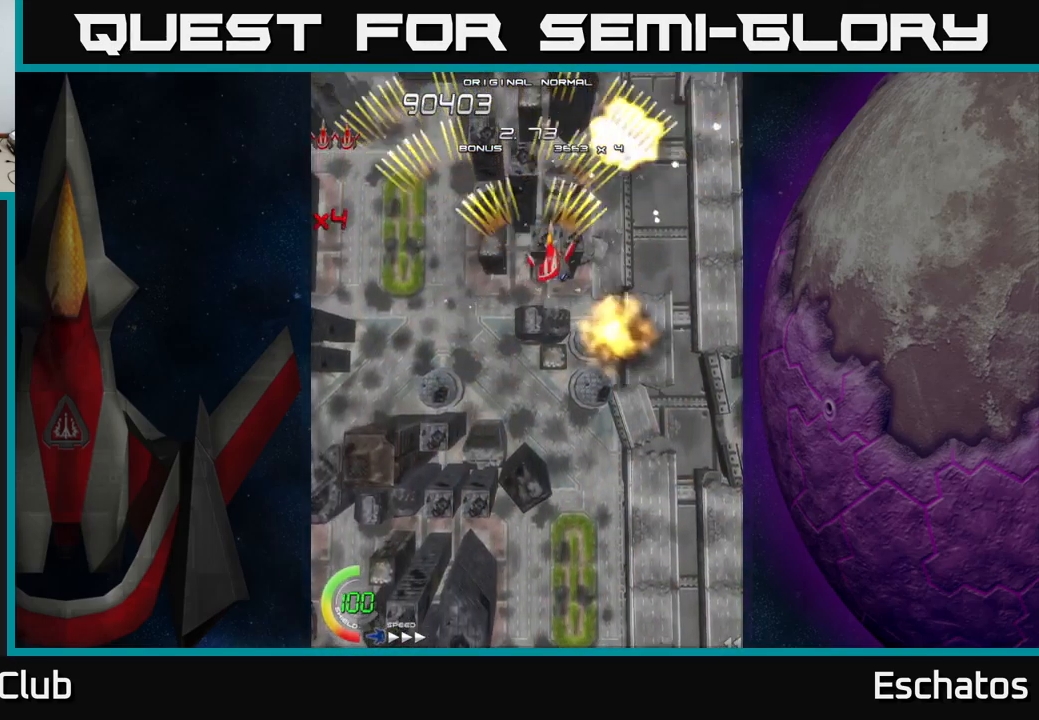
{"buttons": ["A", "DPAD_RIGHT"], "right_stick": "center", "events": [[100, "DPAD_RIGHT", "up"], [133, "DPAD_LEFT", "down"], [400, "DPAD_LEFT", "up"], [416, "DPAD_DOWN", "down"], [416, "DPAD_RIGHT", "down"], [433, "DPAD_DOWN", "up"]]}
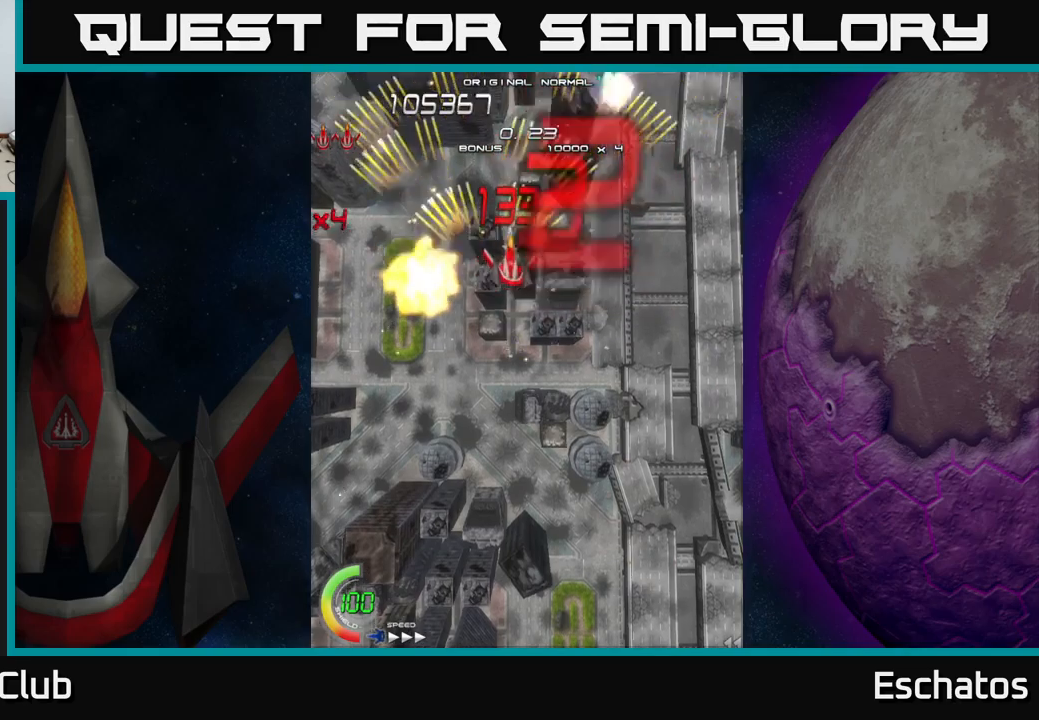
{"buttons": ["A", "DPAD_RIGHT"], "right_stick": "center", "events": [[150, "DPAD_RIGHT", "up"], [183, "DPAD_LEFT", "down"], [383, "DPAD_LEFT", "up"], [400, "DPAD_RIGHT", "down"]]}
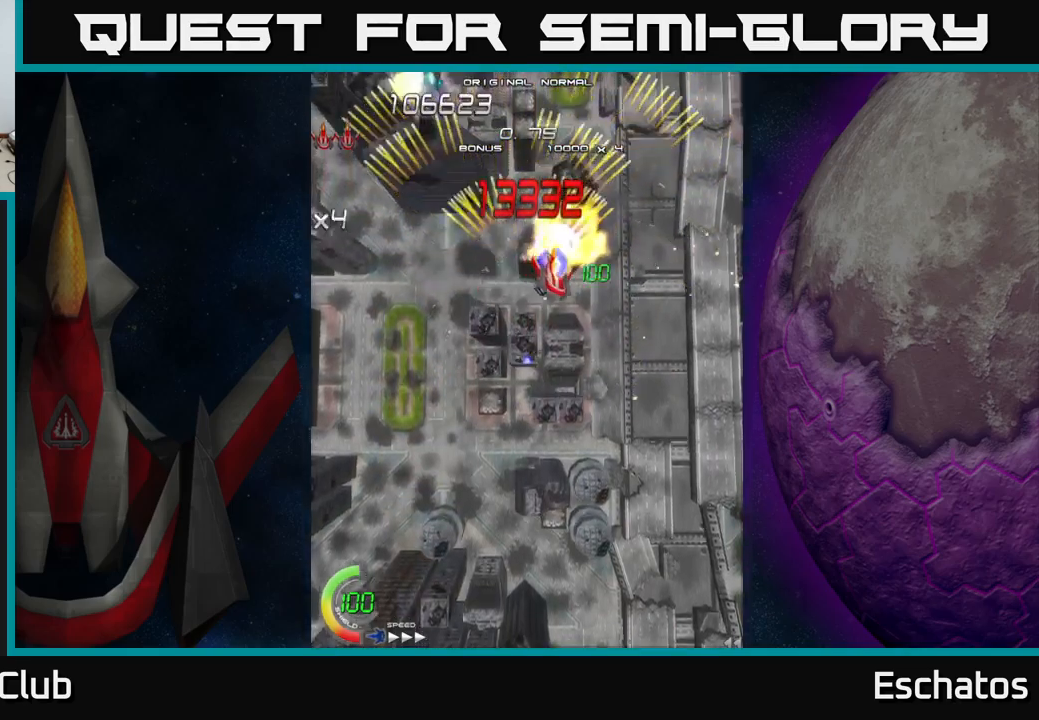
{"buttons": ["X", "DPAD_RIGHT"], "right_stick": "center", "events": [[17, "DPAD_DOWN", "down"], [17, "X", "down"], [33, "A", "up"], [167, "DPAD_RIGHT", "up"], [200, "DPAD_DOWN", "up"], [217, "DPAD_LEFT", "down"], [450, "DPAD_DOWN", "down"], [450, "DPAD_LEFT", "up"], [483, "DPAD_DOWN", "up"], [483, "DPAD_RIGHT", "down"]]}